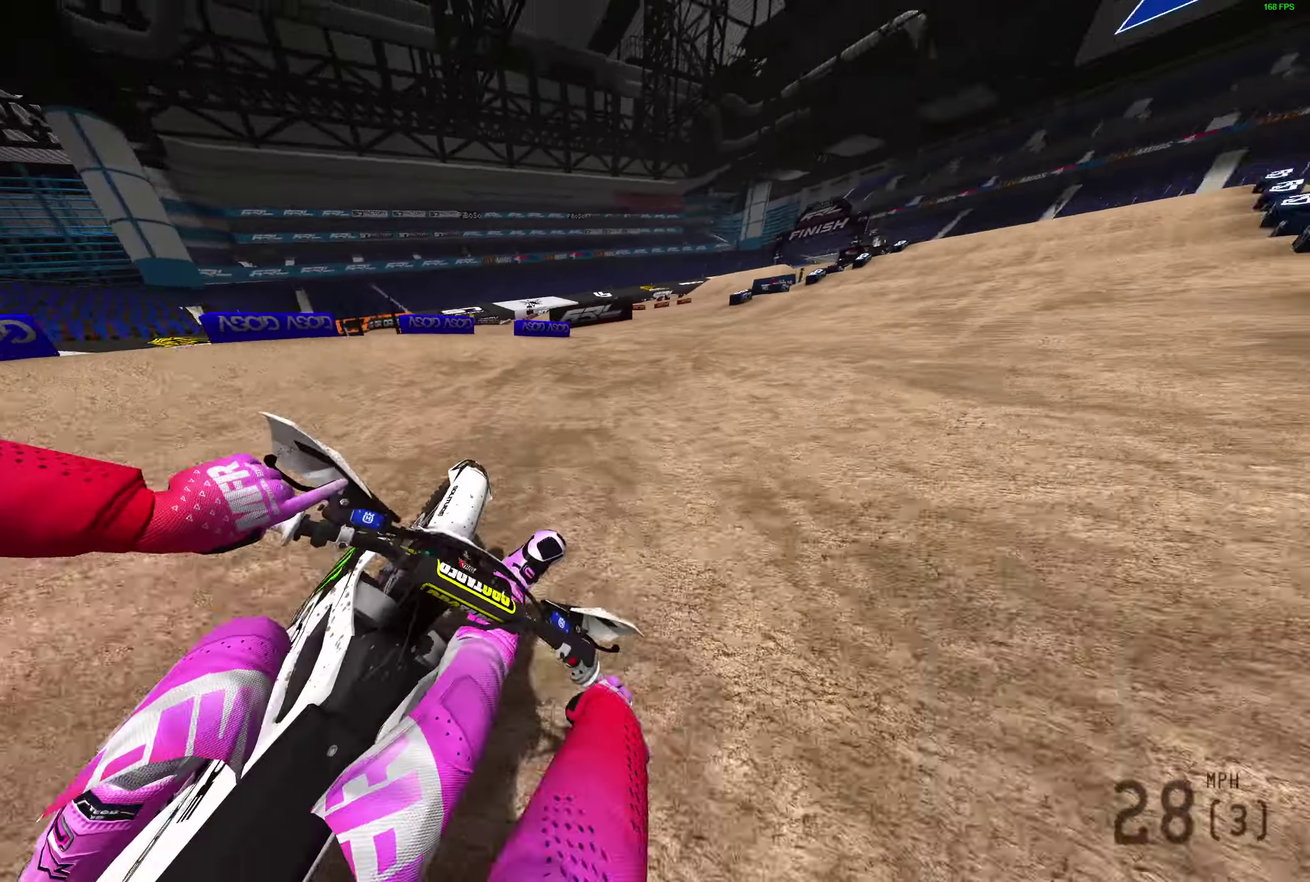
Gameplay with a controller (PlayStation layout); each line is a JSON object with the inputs held at the frame after it (dt_ms = milliseconds from this image to that frame). "events" lists button and stick changes between this image and that frame as [ms after this image, input, new state], when the widget could be followed in between.
{"dt_ms": 500, "buttons": ["R2"], "left_stick": "right", "right_stick": "left", "events": [[67, "R2", "down"]]}
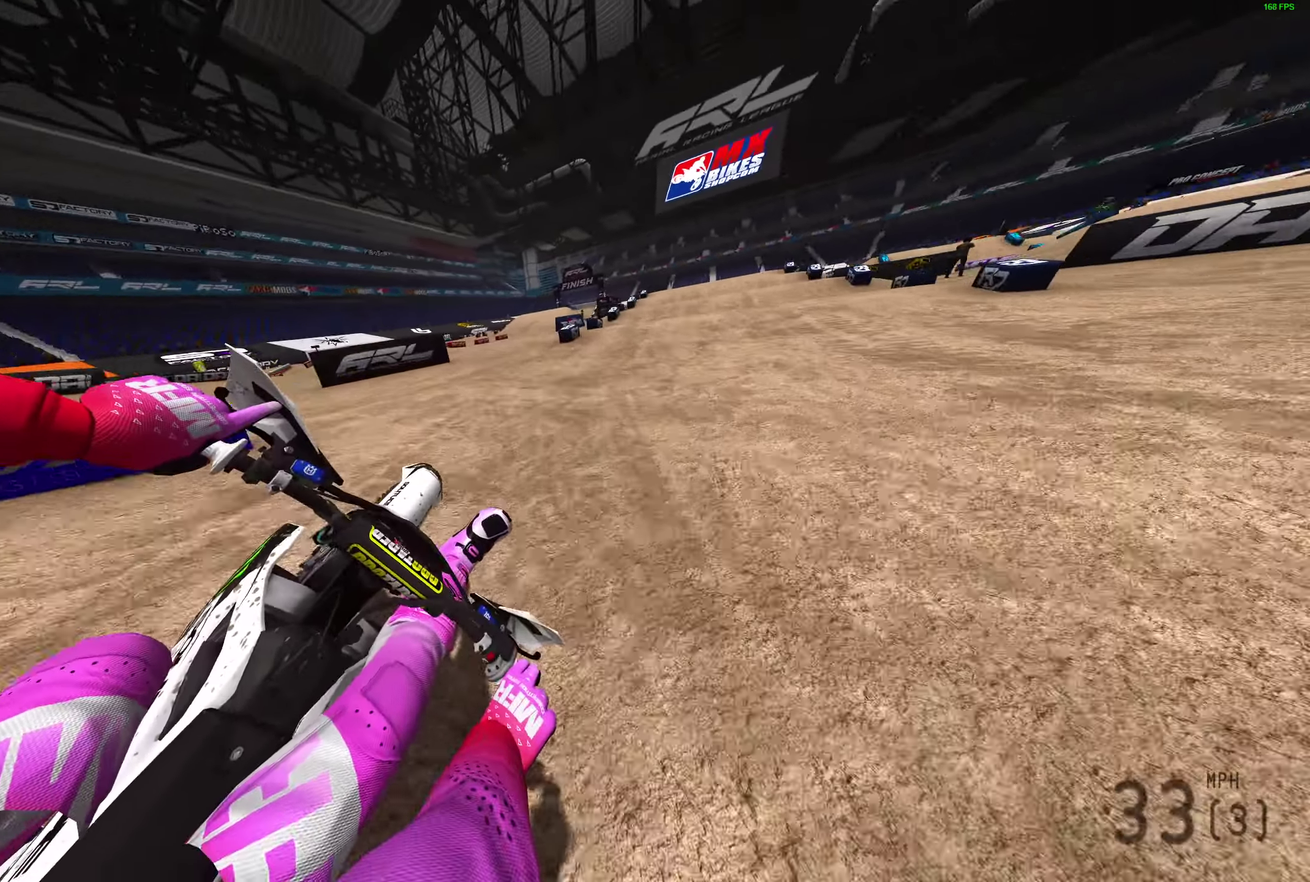
{"dt_ms": 400, "buttons": ["R2"], "left_stick": "center", "right_stick": "center", "events": [[233, "left_stick", "up-right"], [283, "right_stick", "center"], [300, "left_stick", "center"]]}
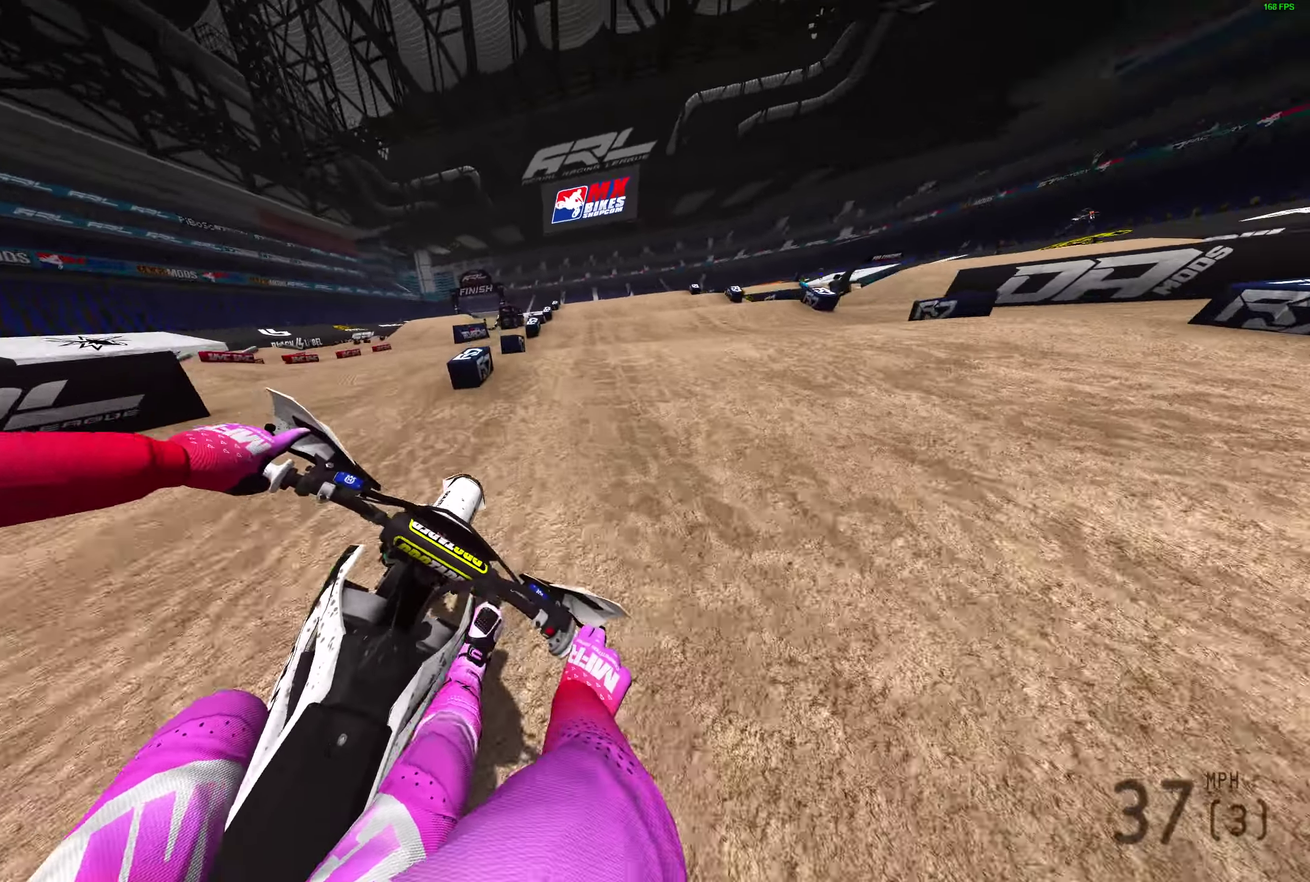
{"dt_ms": 600, "buttons": ["R2"], "left_stick": "center", "right_stick": "up", "events": [[100, "right_stick", "down"], [267, "right_stick", "center"], [367, "right_stick", "up"]]}
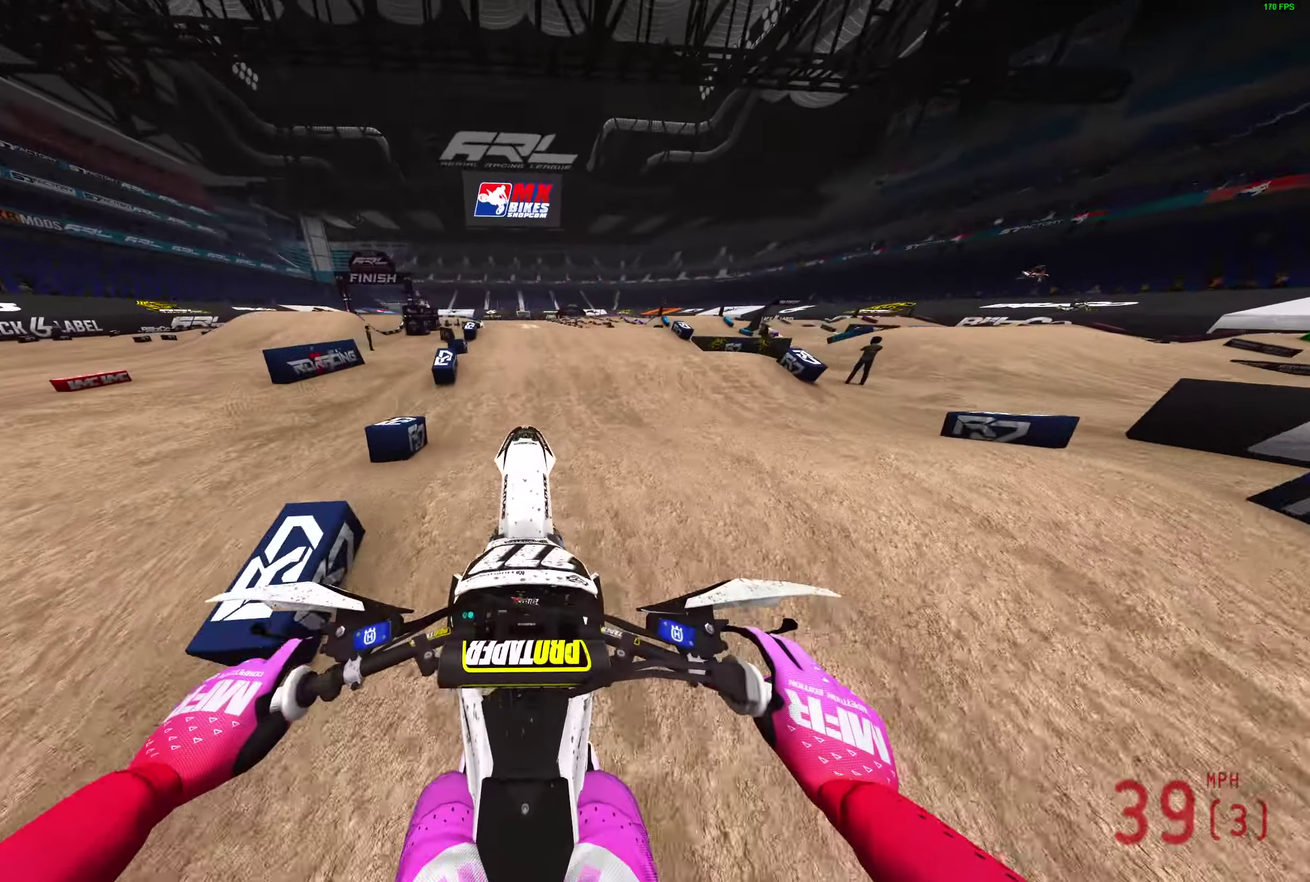
{"dt_ms": 300, "buttons": ["R2"], "left_stick": "center", "right_stick": "down", "events": [[100, "right_stick", "center"], [283, "right_stick", "down"]]}
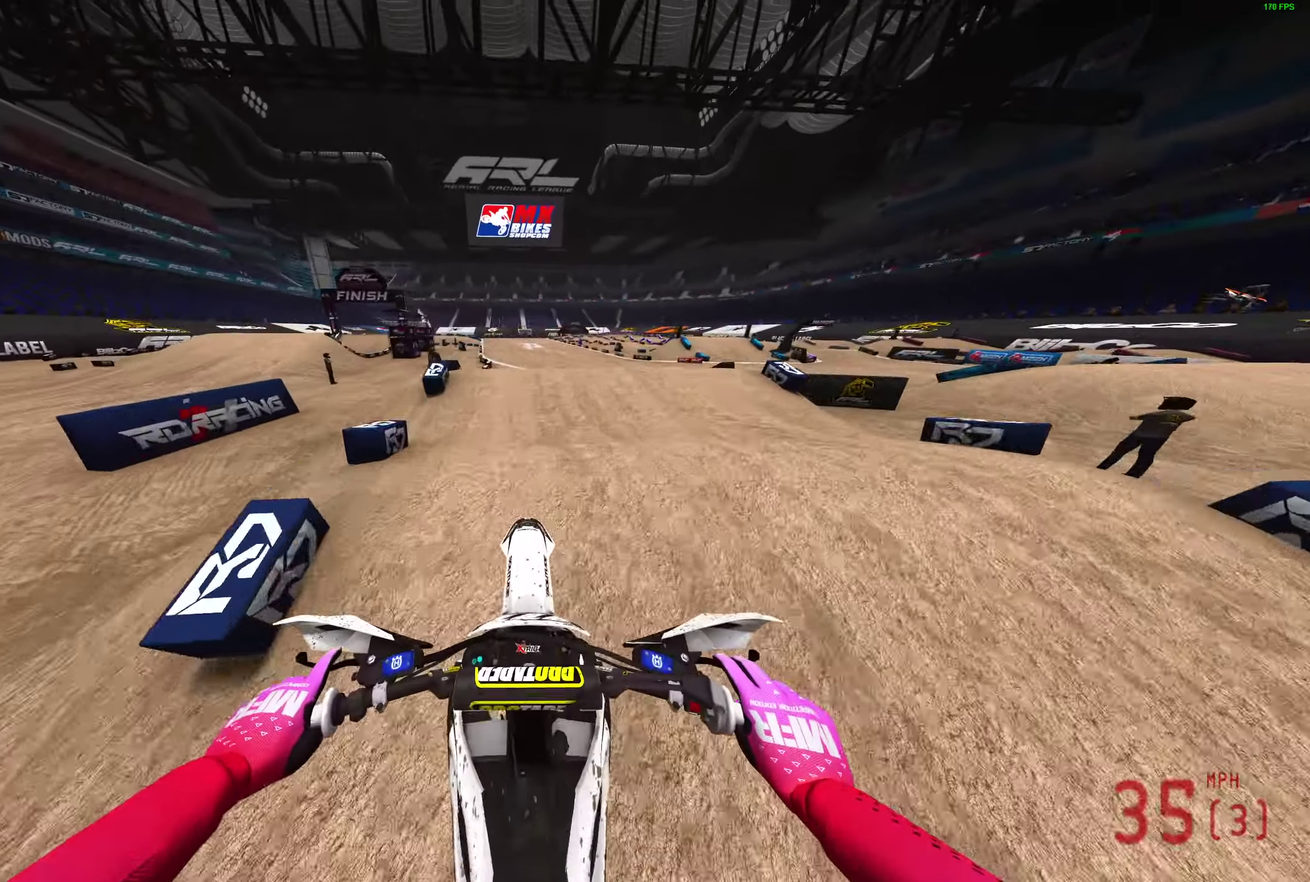
{"dt_ms": 700, "buttons": ["R2"], "left_stick": "center", "right_stick": "up", "events": [[133, "right_stick", "down-right"], [233, "right_stick", "center"], [600, "right_stick", "up"]]}
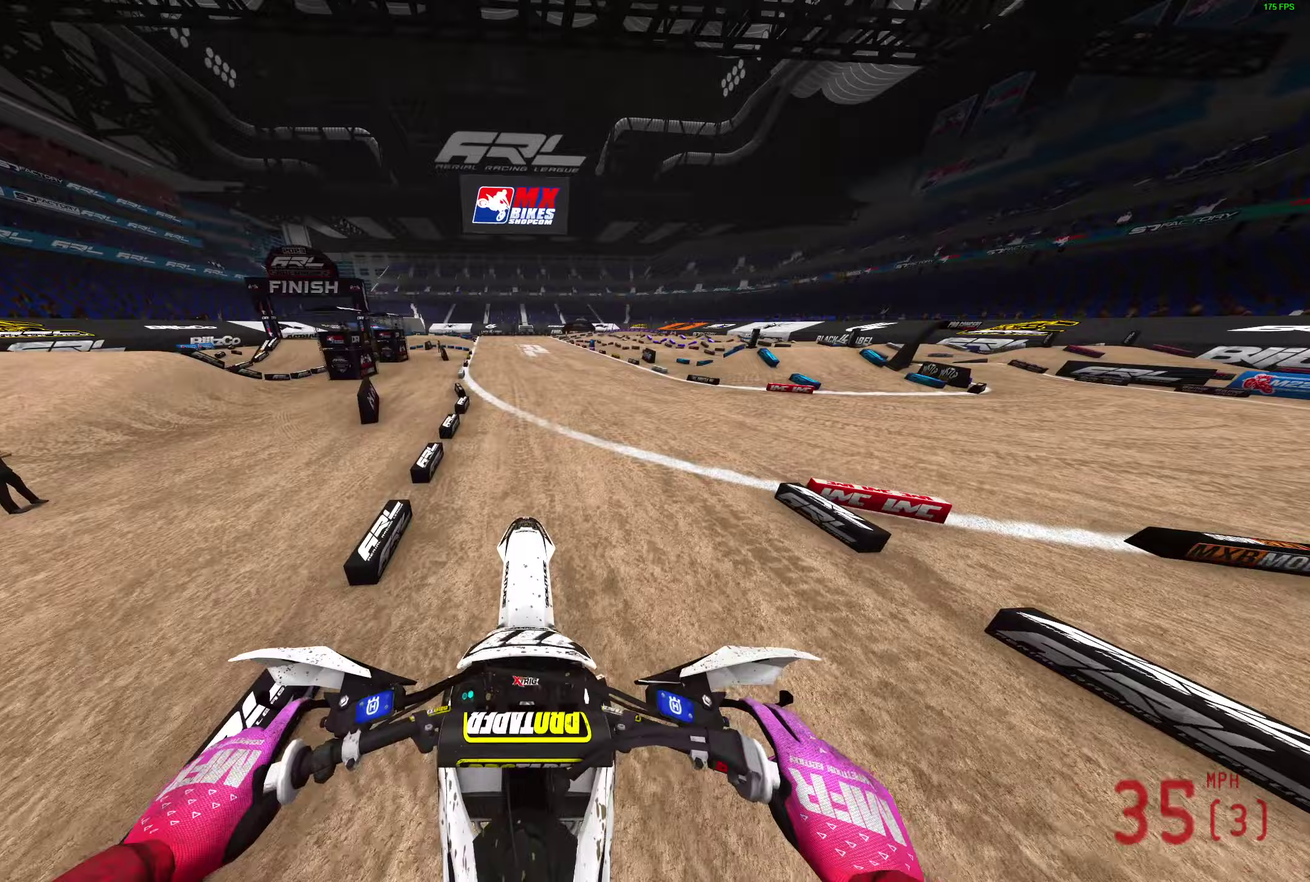
{"dt_ms": 300, "buttons": ["R2"], "left_stick": "center", "right_stick": "up", "events": []}
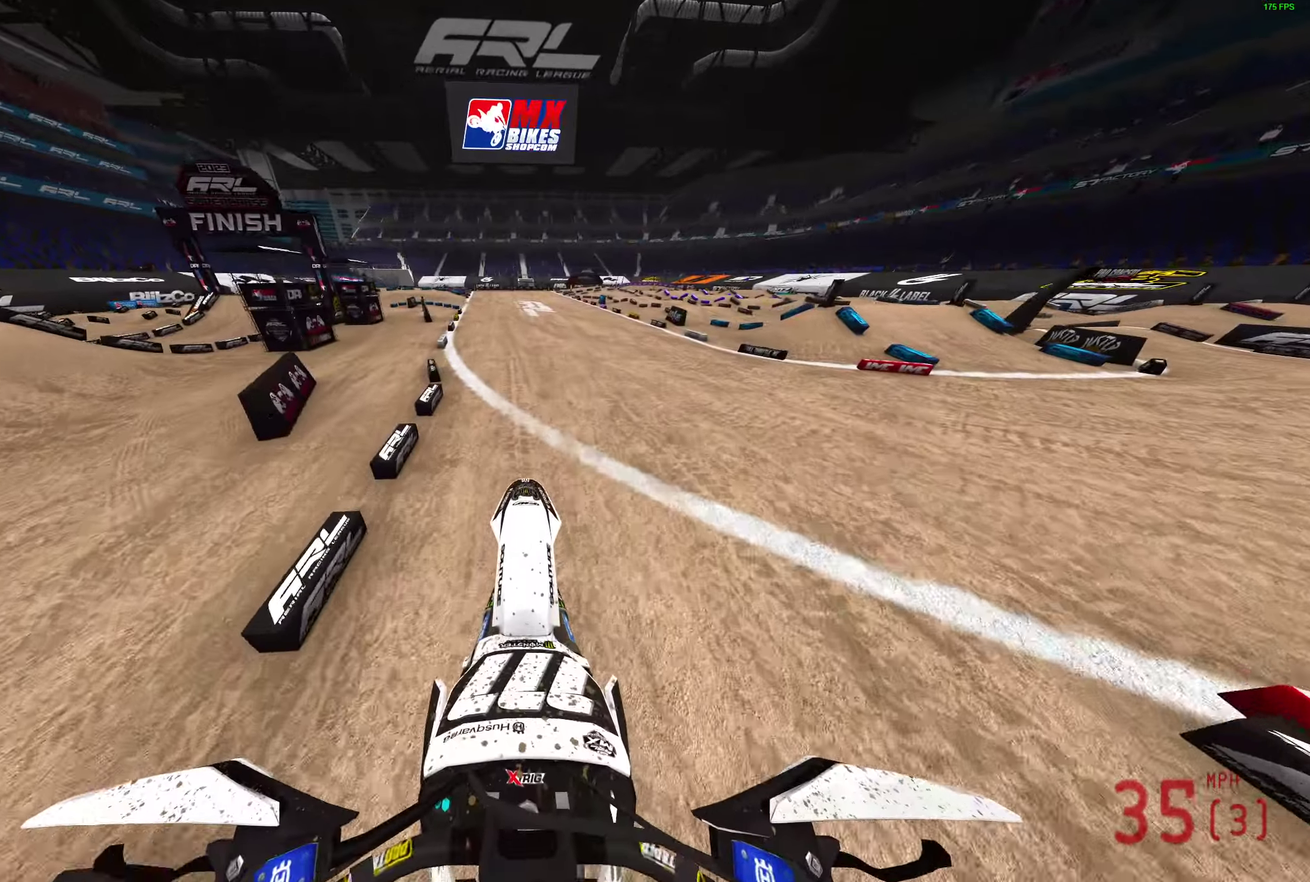
{"dt_ms": 900, "buttons": ["R2"], "left_stick": "left", "right_stick": "up", "events": [[300, "right_stick", "center"], [367, "CROSS", "down"], [467, "CROSS", "up"], [717, "right_stick", "up"], [833, "left_stick", "left"]]}
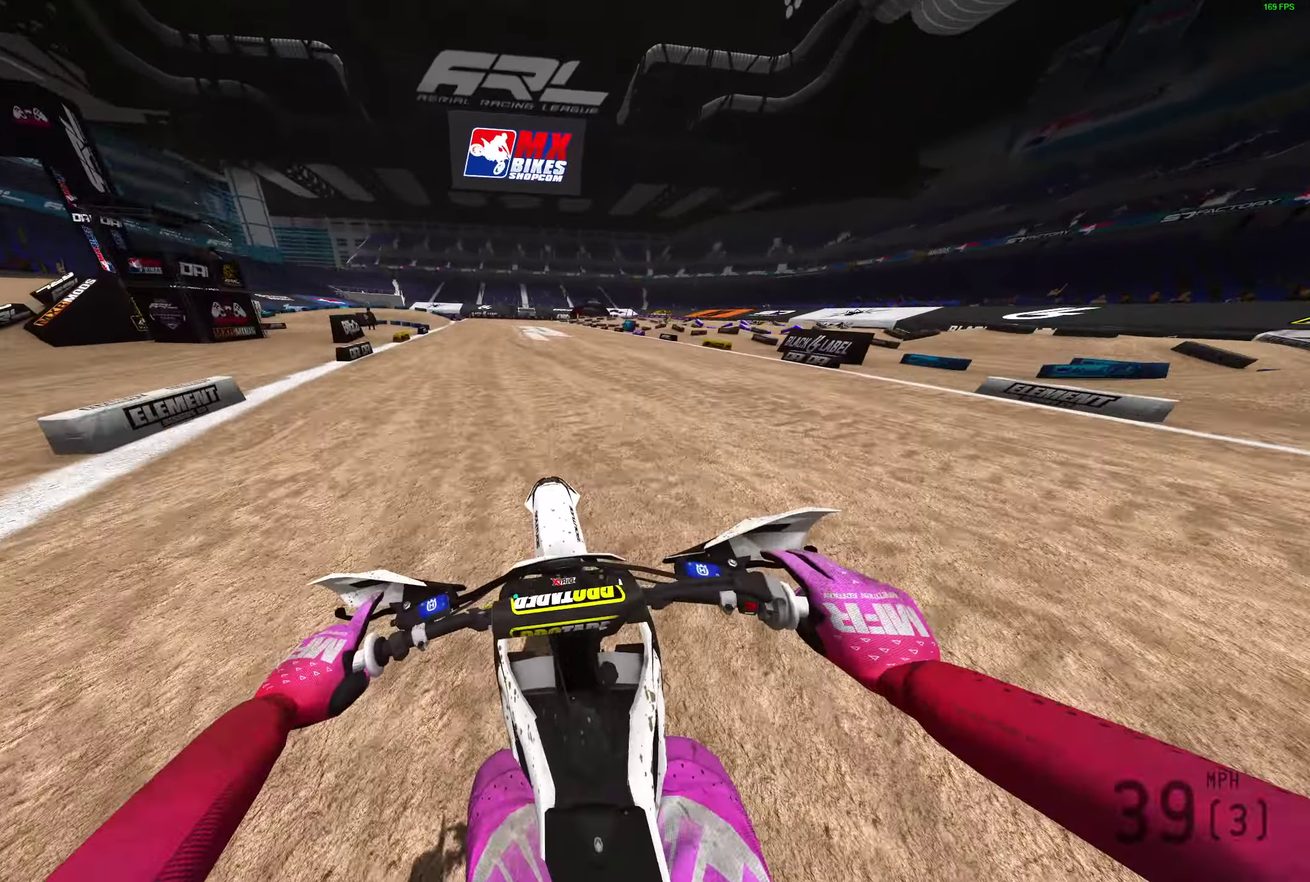
{"dt_ms": 300, "buttons": ["R2"], "left_stick": "left", "right_stick": "center", "events": [[17, "right_stick", "center"], [100, "CROSS", "down"], [167, "CROSS", "up"]]}
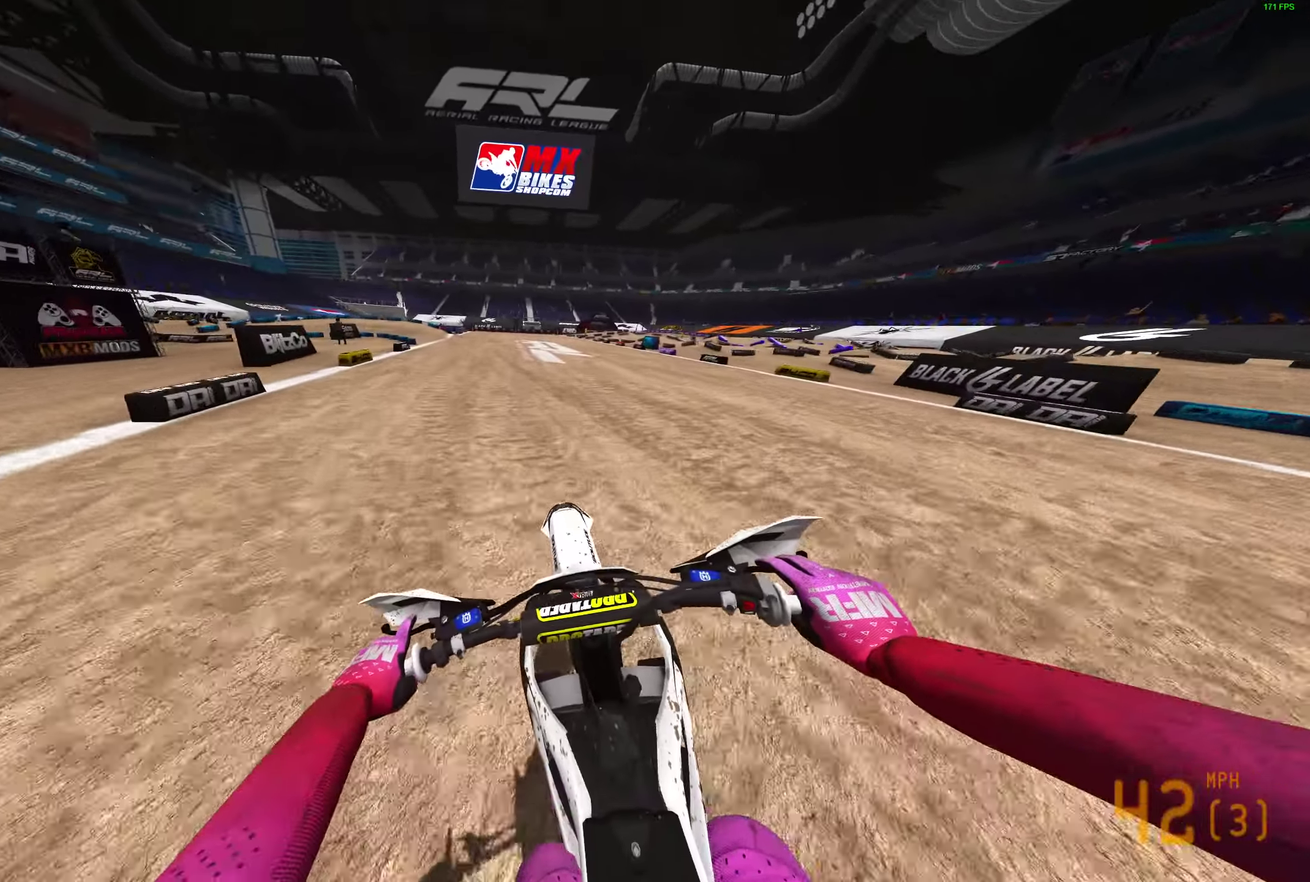
{"dt_ms": 600, "buttons": ["R2"], "left_stick": "left", "right_stick": "up-right", "events": [[17, "left_stick", "up-left"], [133, "left_stick", "left"], [233, "right_stick", "up-right"]]}
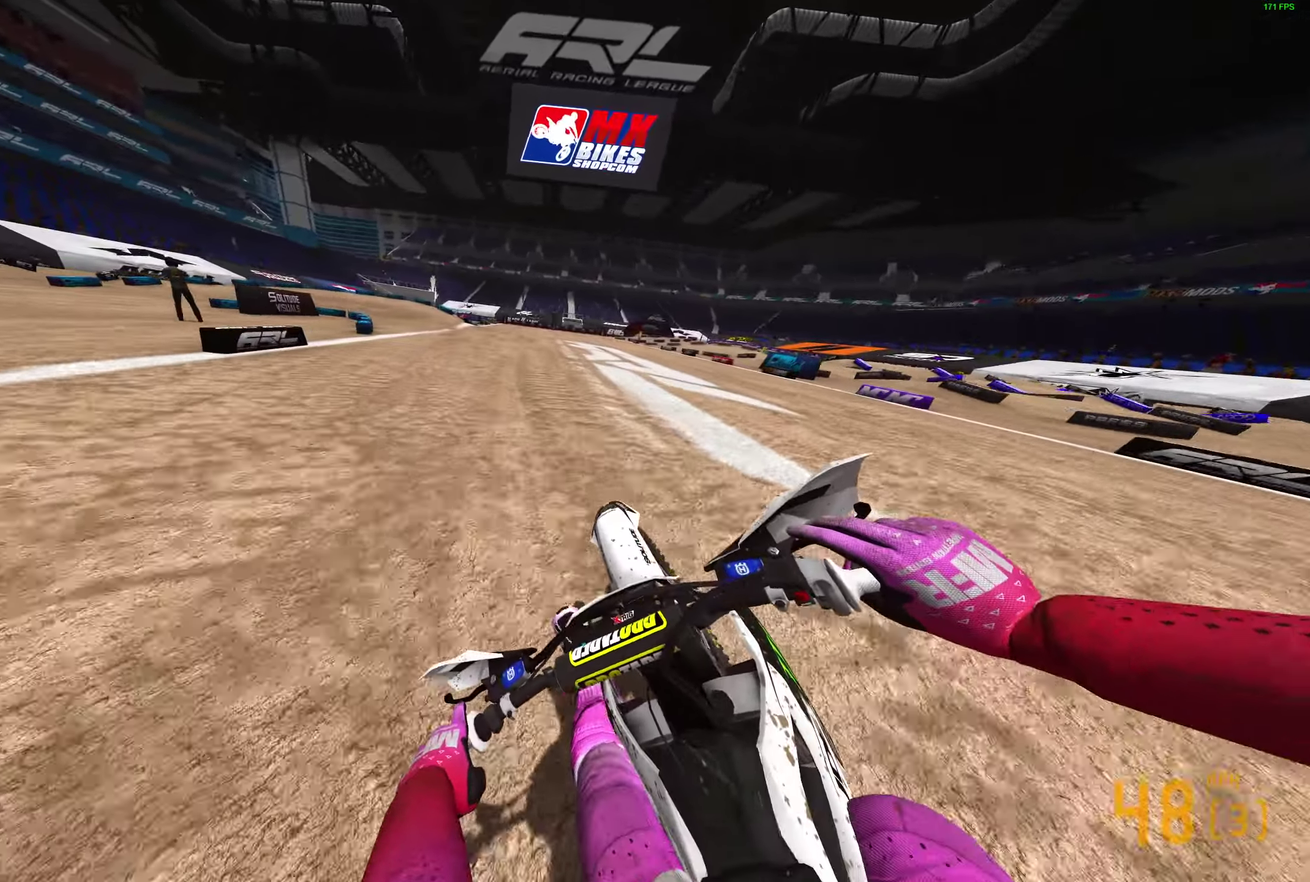
{"dt_ms": 400, "buttons": ["L2"], "left_stick": "left", "right_stick": "down-right"}
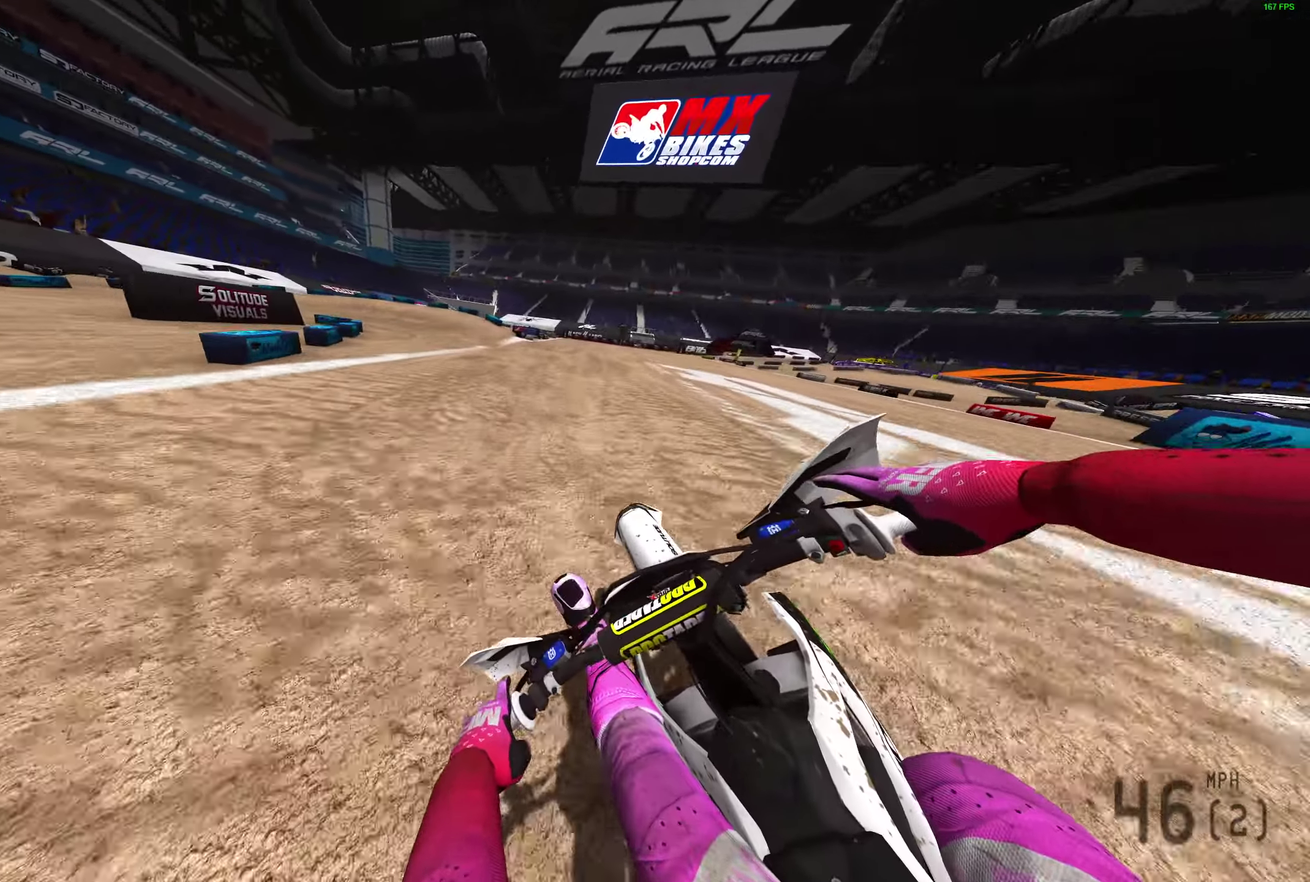
{"dt_ms": 500, "buttons": ["L2"], "left_stick": "left", "right_stick": "right", "events": [[367, "right_stick", "right"]]}
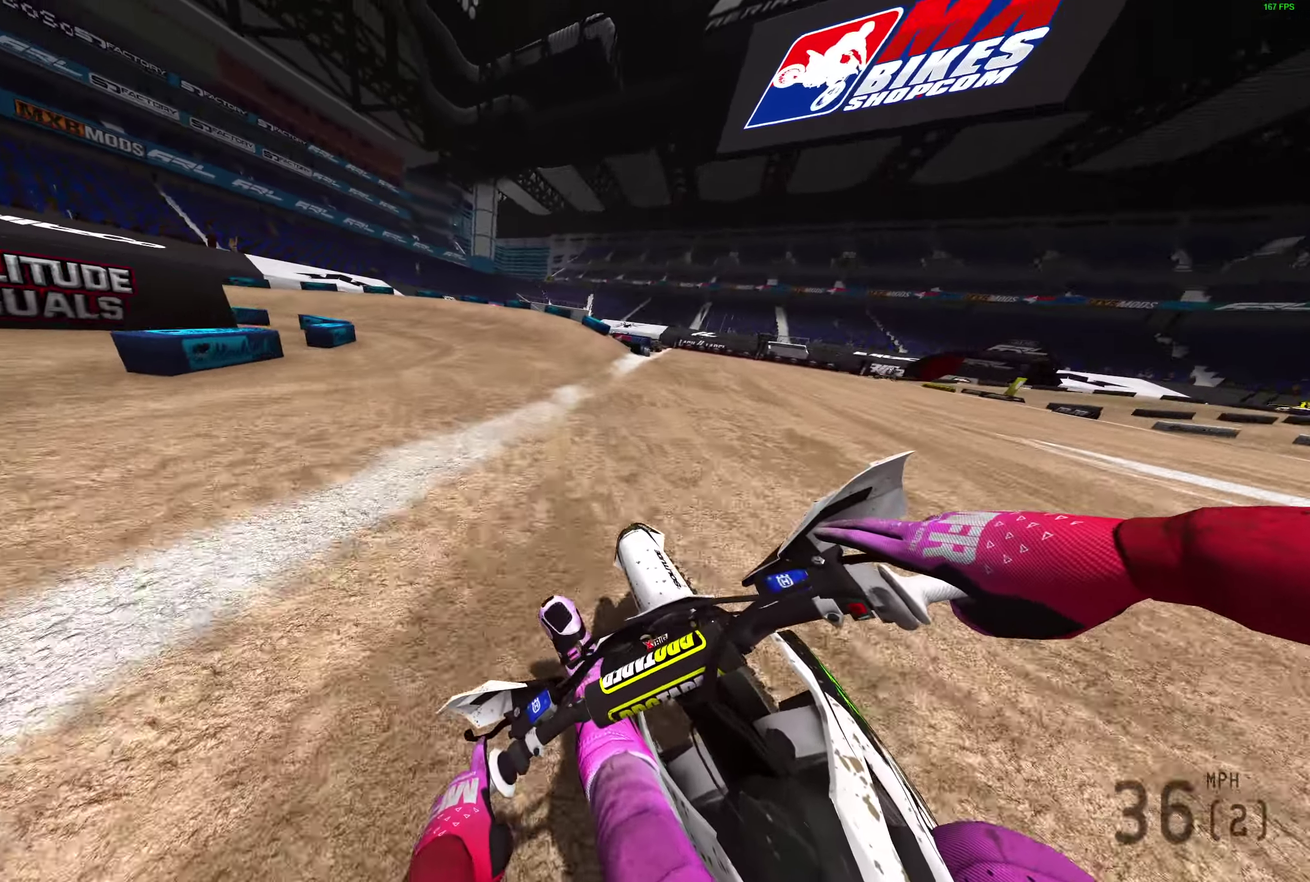
{"dt_ms": 500, "buttons": ["L2"], "left_stick": "left", "right_stick": "right", "events": []}
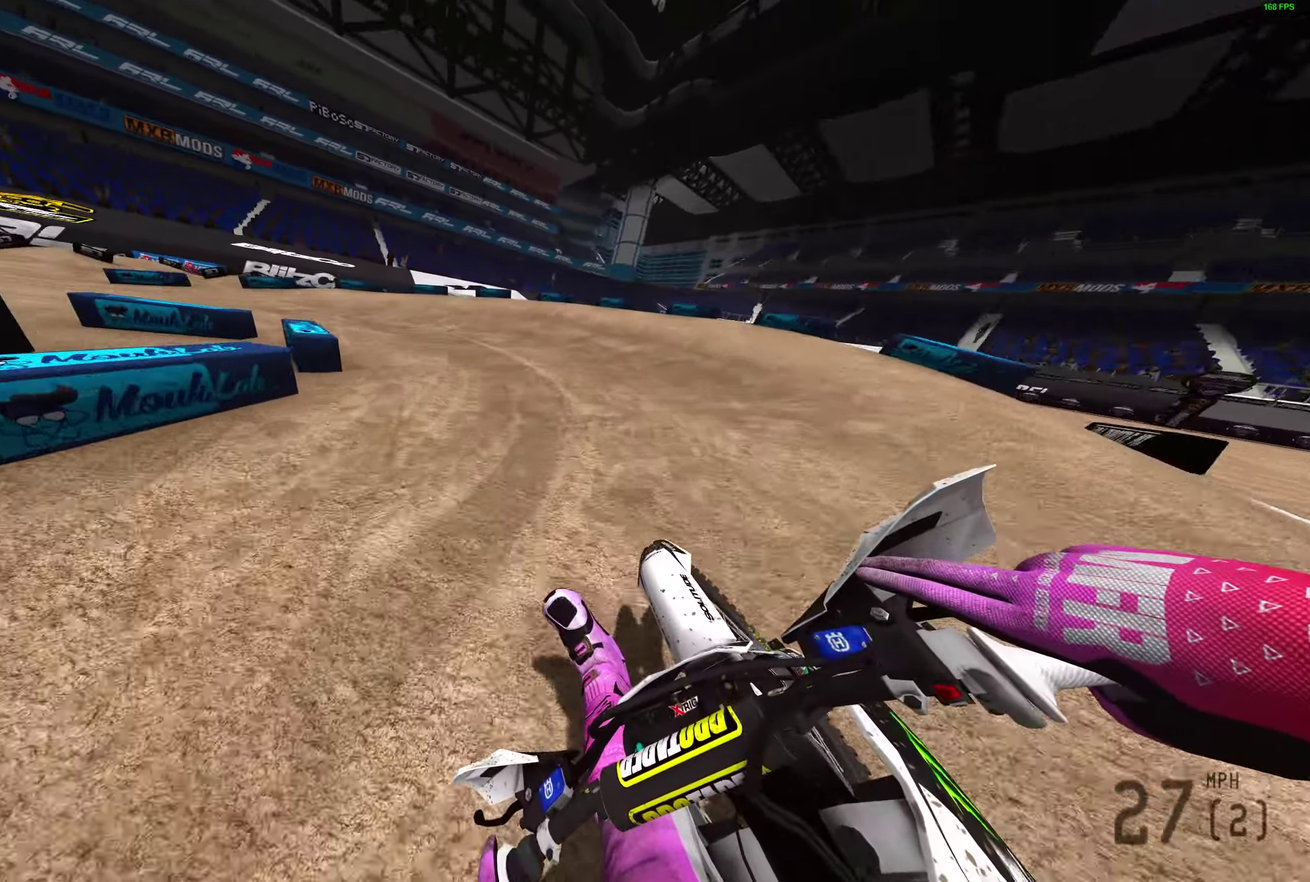
{"dt_ms": 500, "buttons": ["L2", "R2"], "left_stick": "left", "right_stick": "up-right", "events": [[383, "R2", "down"], [383, "right_stick", "up-right"]]}
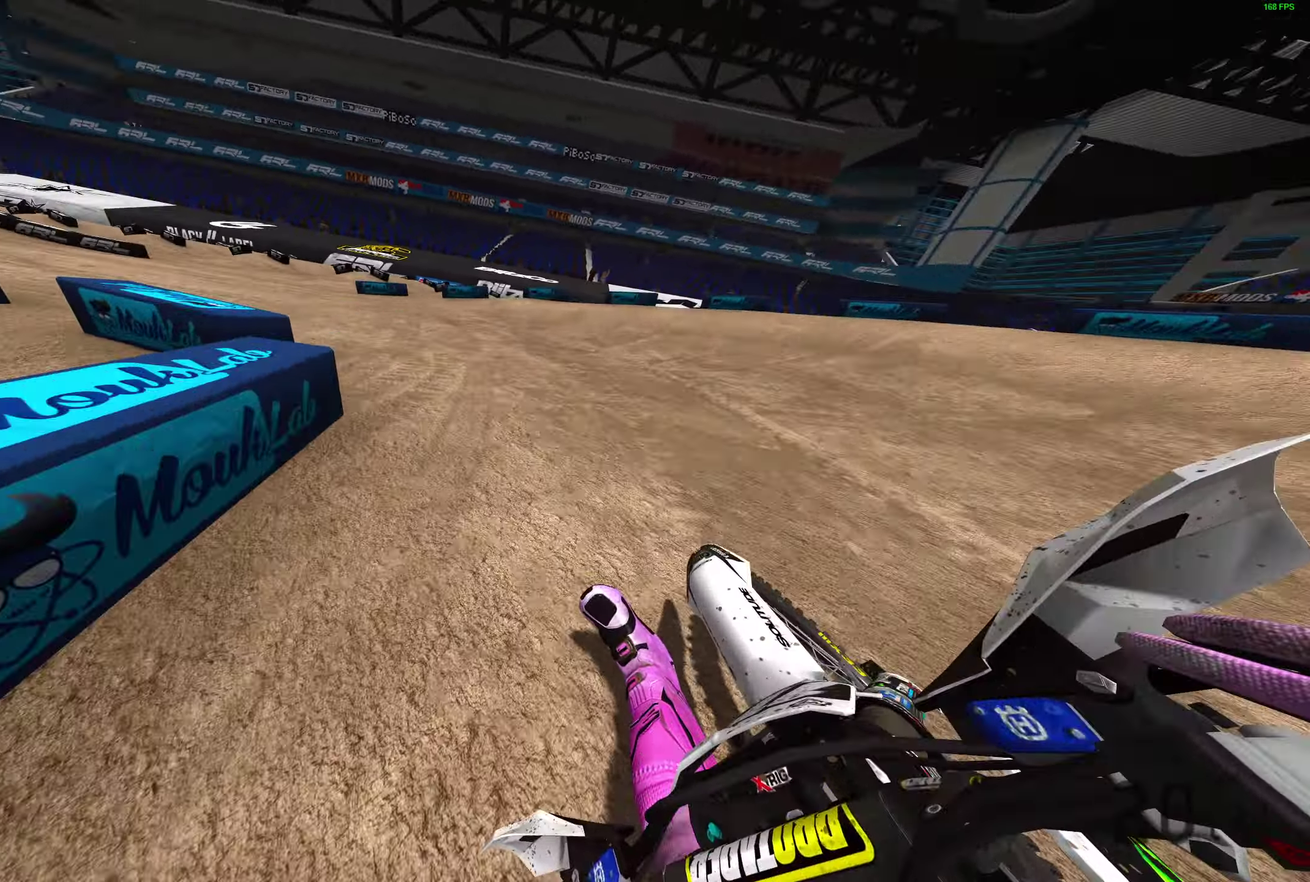
{"dt_ms": 500, "buttons": ["R2"], "left_stick": "left", "right_stick": "up-right", "events": [[183, "L2", "up"]]}
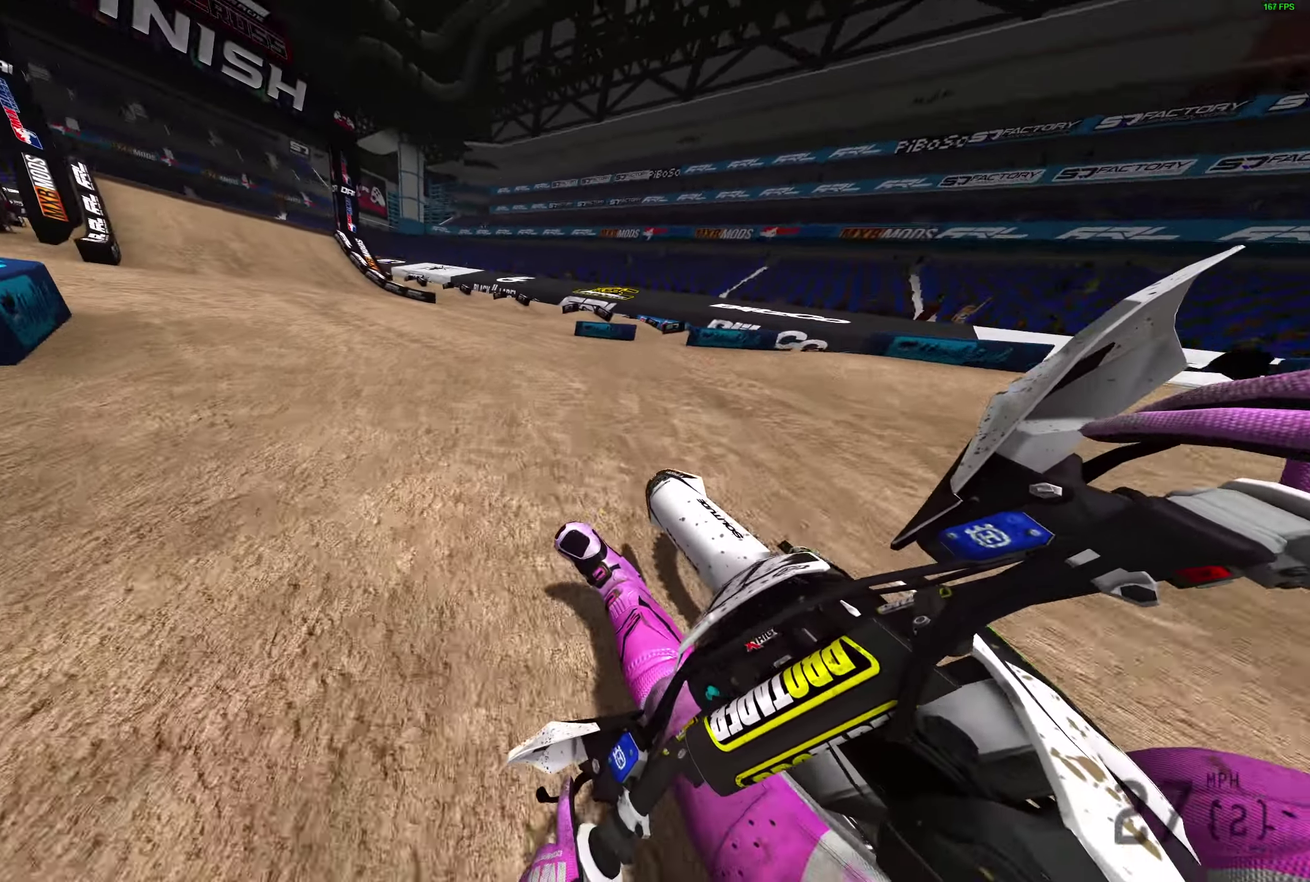
{"dt_ms": 400, "buttons": ["R2"], "left_stick": "left", "right_stick": "up-right", "events": [[17, "right_stick", "up"], [283, "right_stick", "up-right"]]}
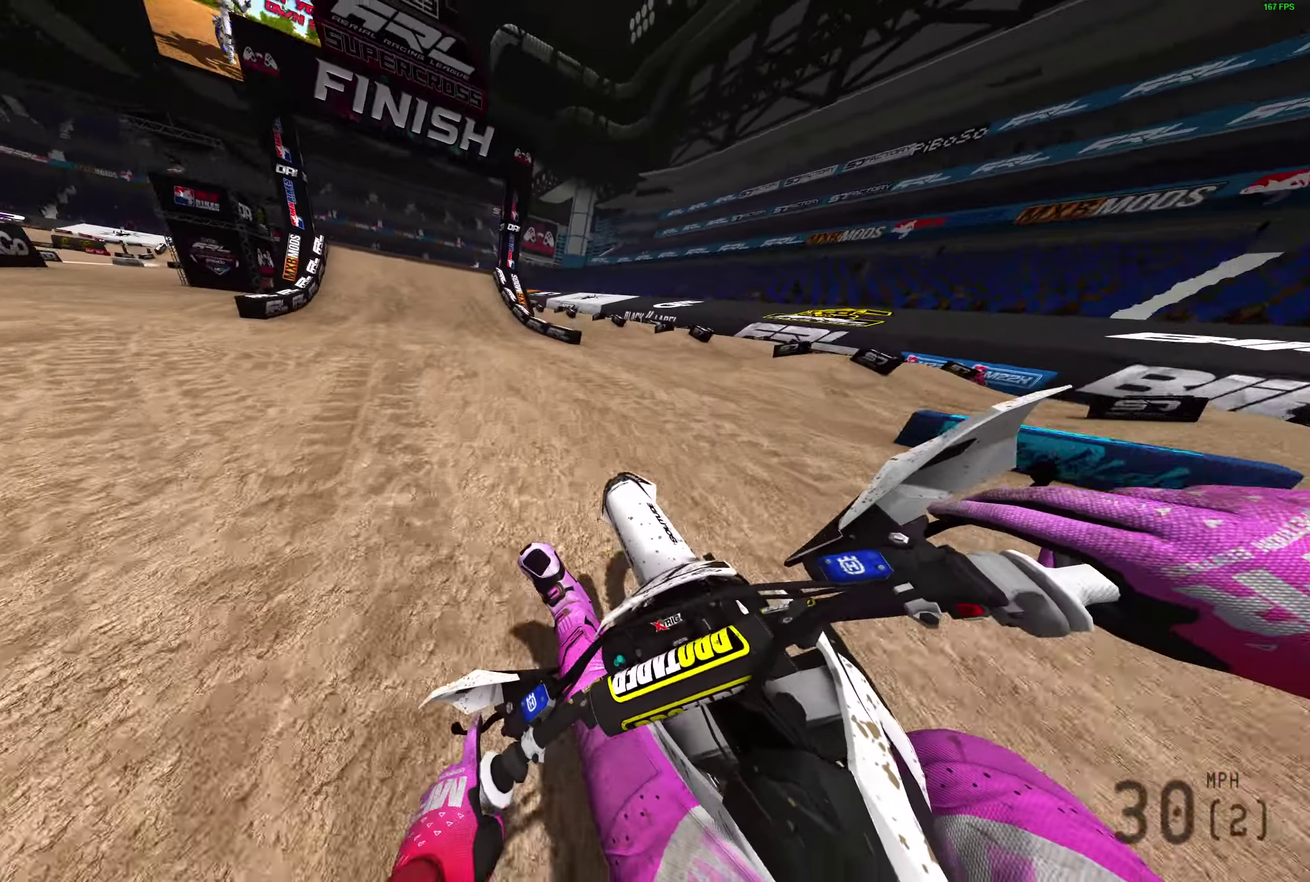
{"dt_ms": 600, "buttons": ["R2"], "left_stick": "center", "right_stick": "center", "events": [[433, "right_stick", "center"], [500, "left_stick", "center"]]}
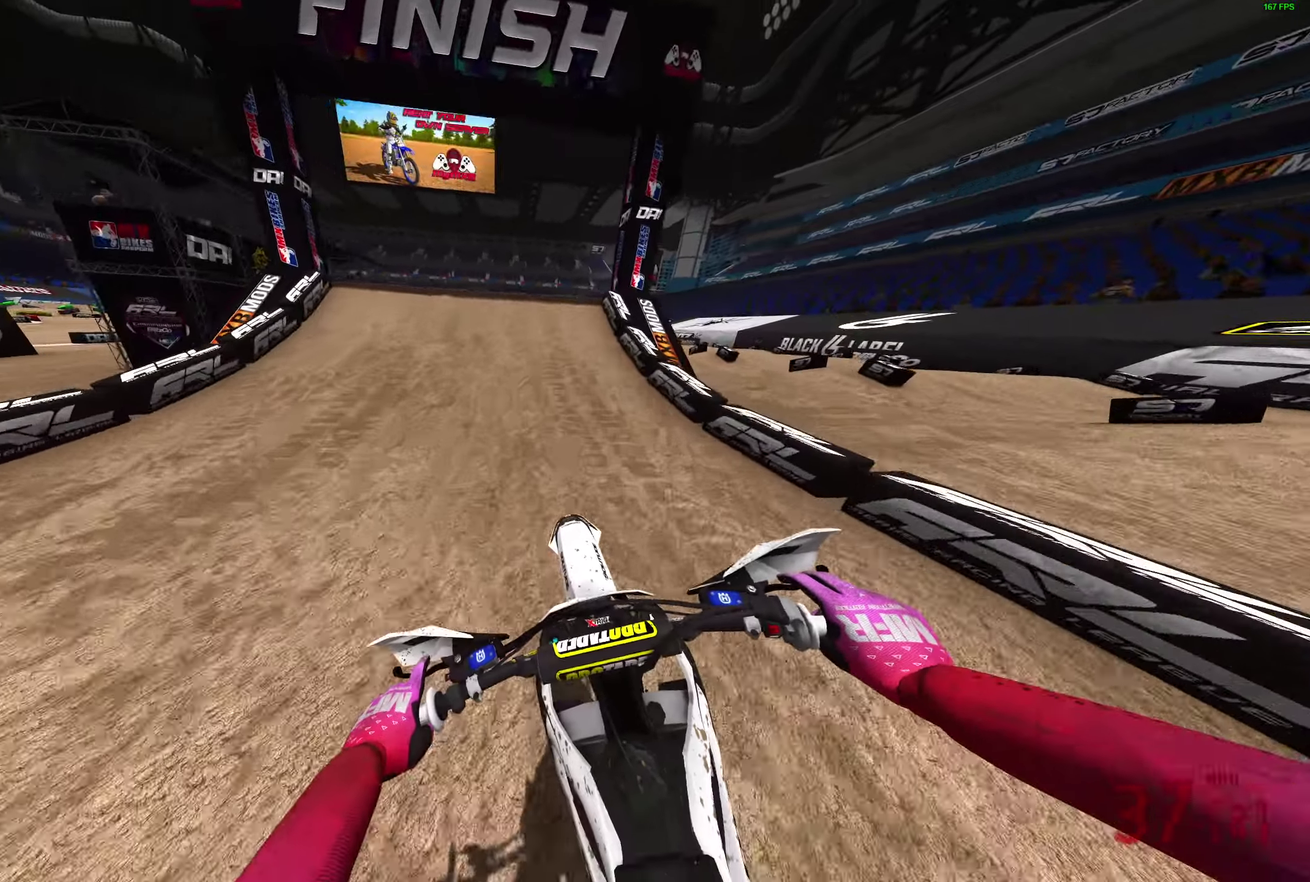
{"dt_ms": 300, "buttons": ["R2"], "left_stick": "center", "right_stick": "up-left", "events": [[183, "right_stick", "up-left"]]}
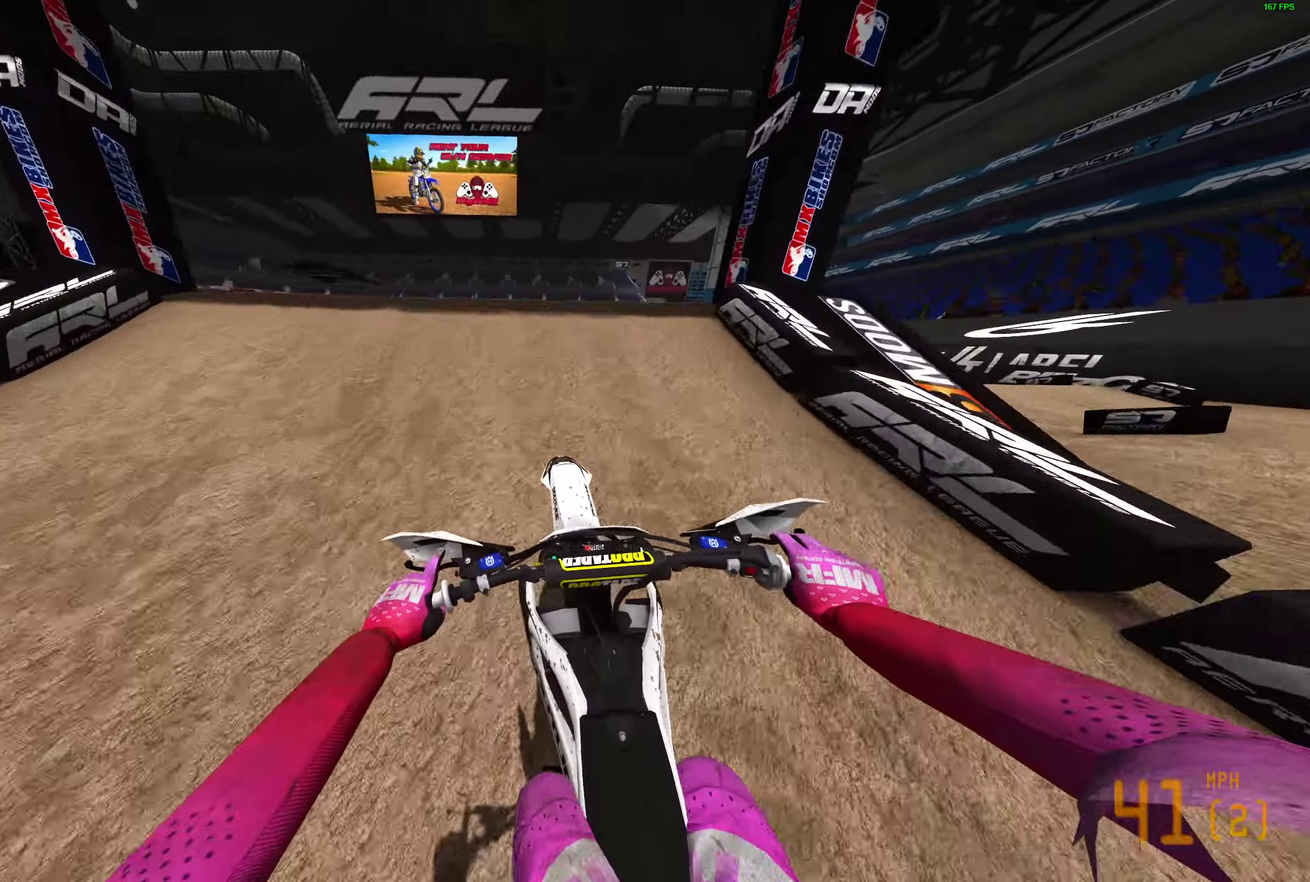
{"dt_ms": 900, "buttons": ["R2"], "left_stick": "center", "right_stick": "up-right", "events": [[100, "left_stick", "left"], [150, "R2", "up"], [233, "right_stick", "center"], [267, "left_stick", "center"], [283, "right_stick", "right"], [733, "R2", "down"], [850, "right_stick", "up-right"]]}
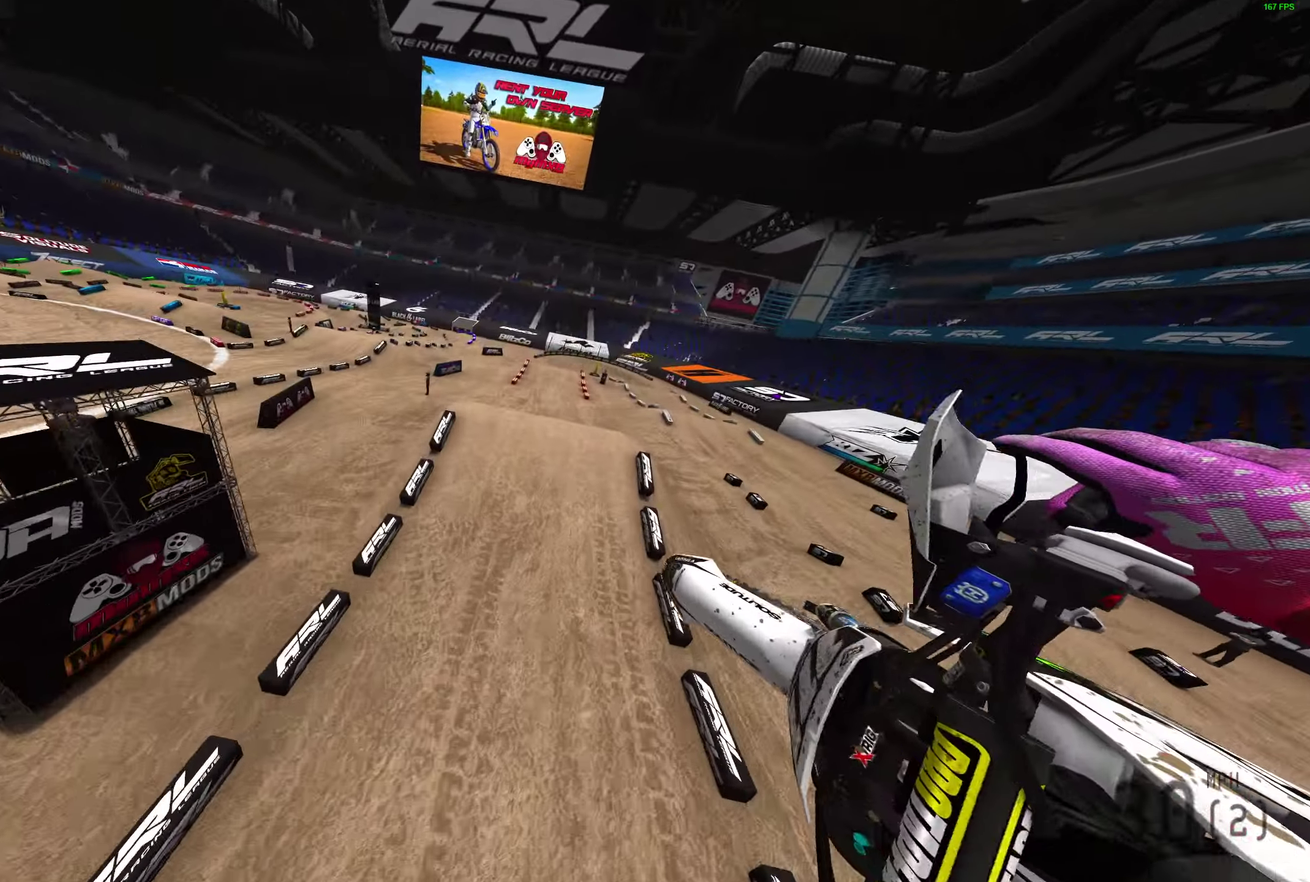
{"dt_ms": 300, "buttons": ["R2"], "left_stick": "right", "right_stick": "up-right"}
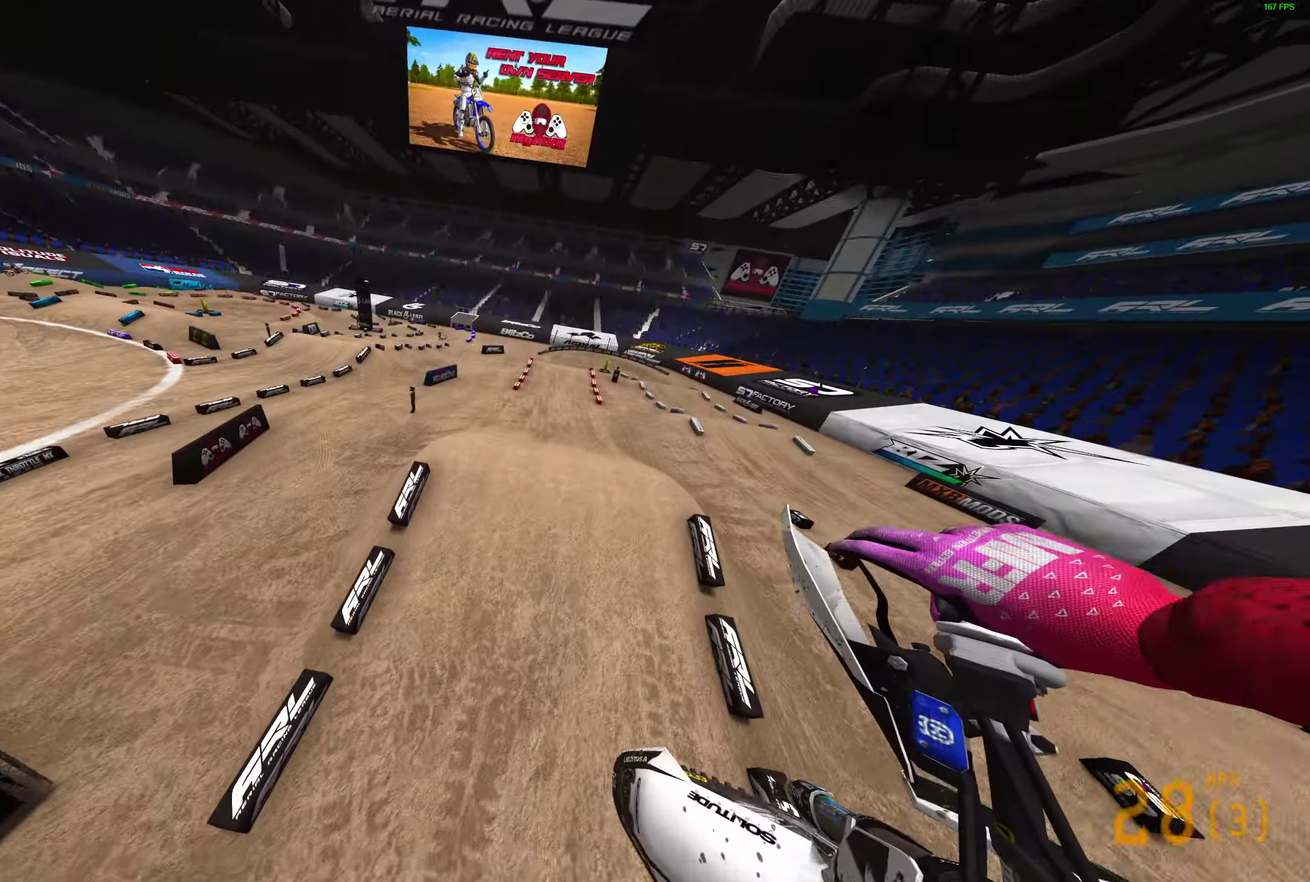
{"dt_ms": 700, "buttons": ["R2"], "left_stick": "center", "right_stick": "up-left", "events": [[167, "right_stick", "up"], [317, "right_stick", "up-left"], [467, "left_stick", "center"]]}
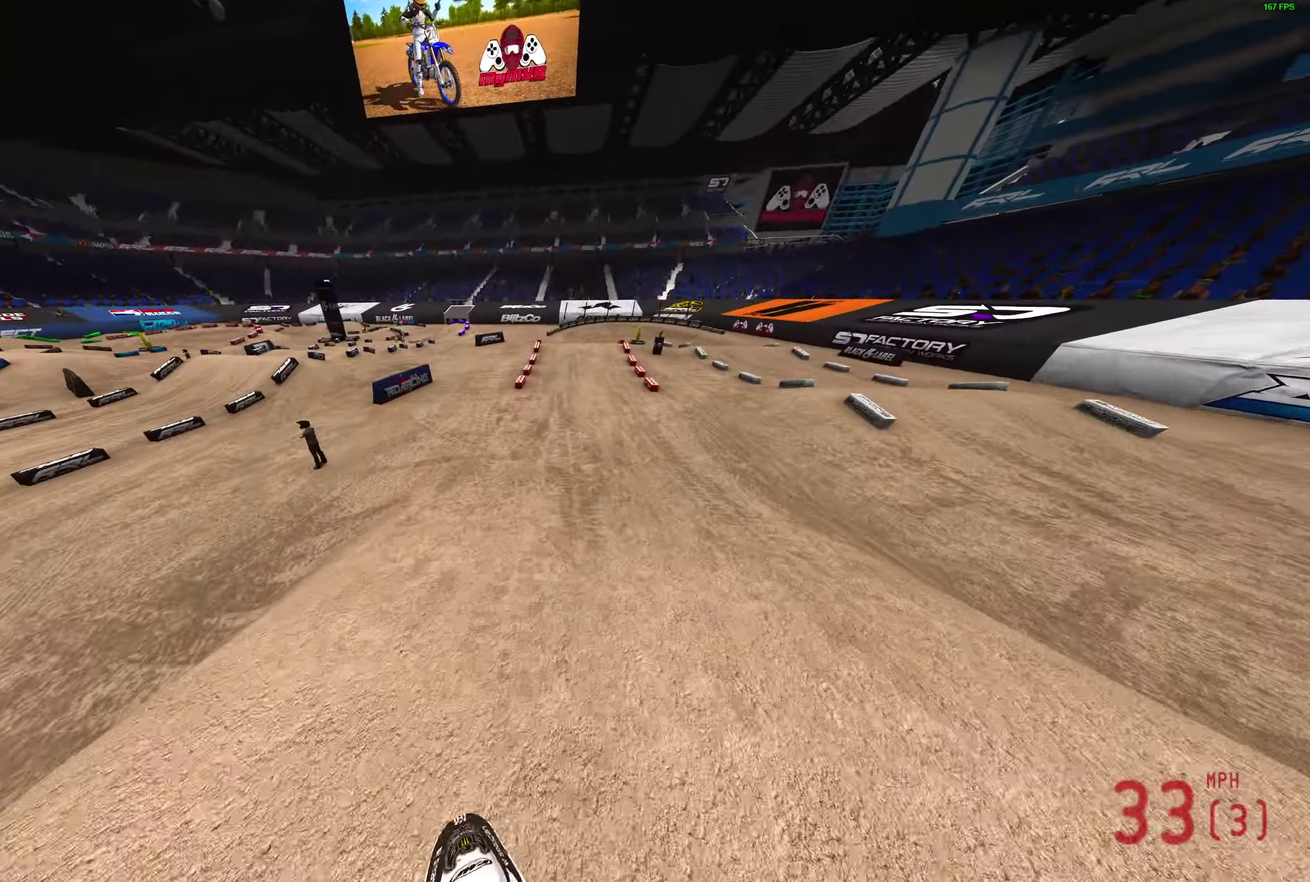
{"dt_ms": 300, "buttons": ["R2"], "left_stick": "center", "right_stick": "up", "events": [[133, "right_stick", "up"]]}
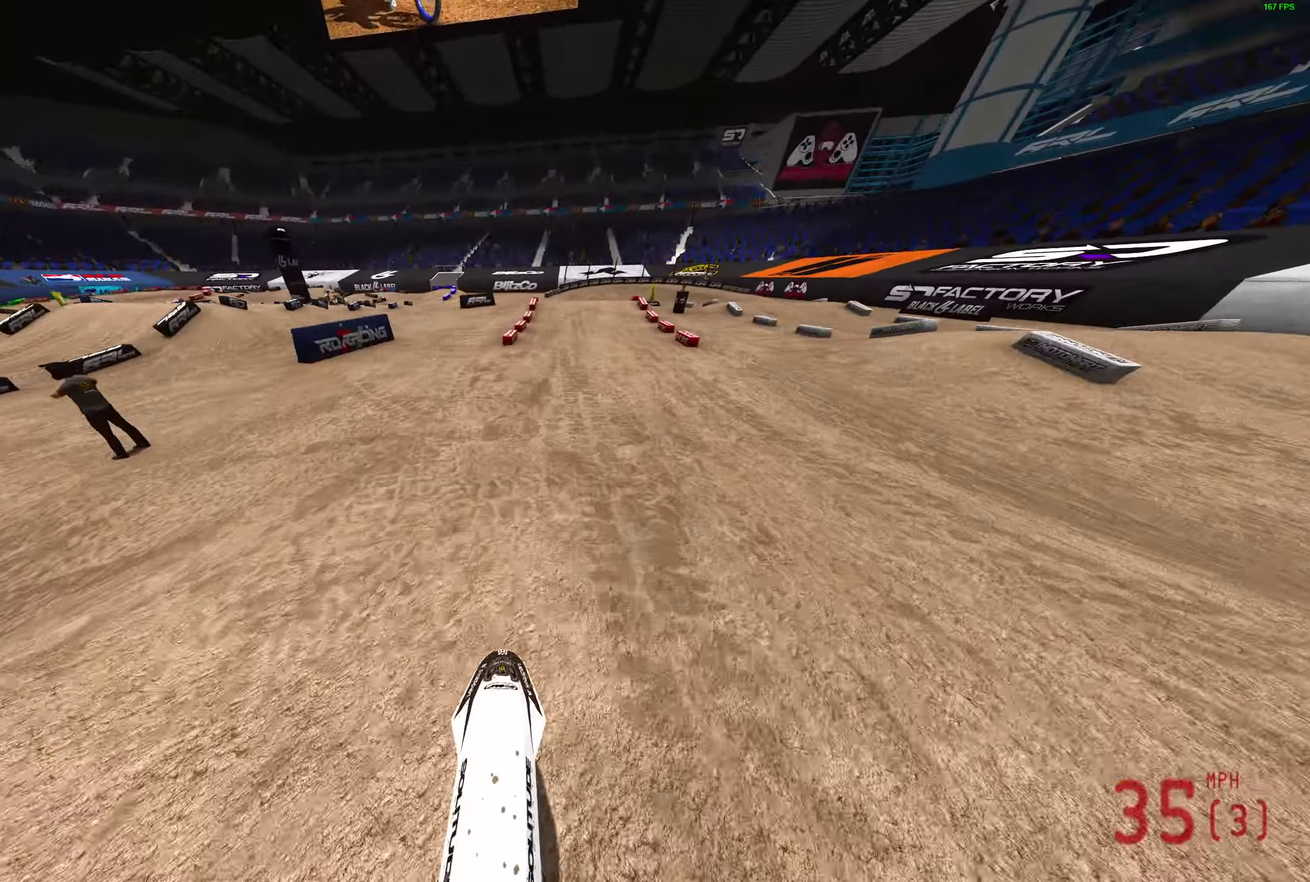
{"dt_ms": 600, "buttons": ["R2"], "left_stick": "center", "right_stick": "up", "events": [[117, "right_stick", "up-right"], [517, "right_stick", "up"]]}
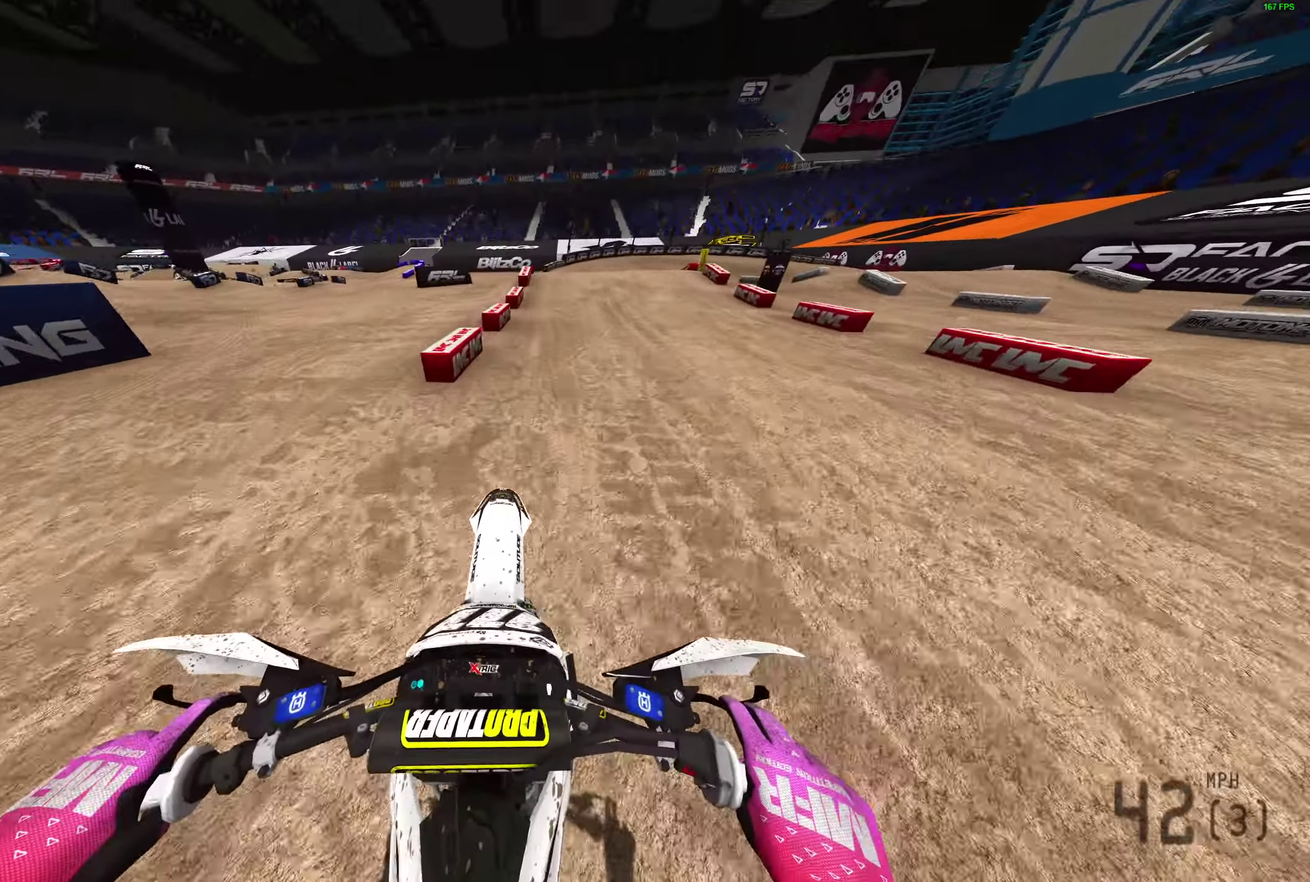
{"dt_ms": 400, "buttons": [], "left_stick": "right", "right_stick": "right"}
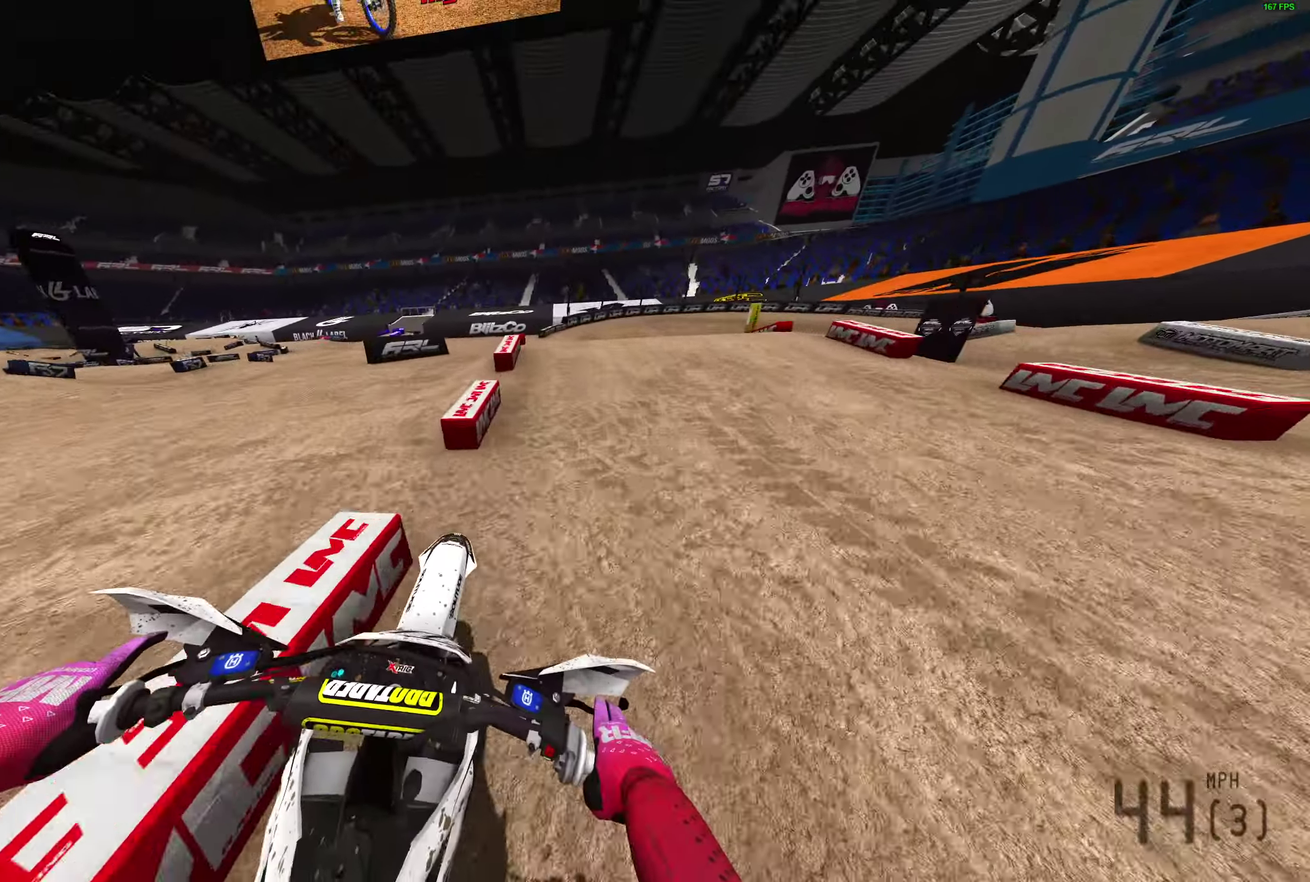
{"dt_ms": 500, "buttons": ["R2"], "left_stick": "right", "right_stick": "up", "events": [[67, "L2", "down"], [283, "right_stick", "center"], [450, "R2", "down"], [450, "right_stick", "up"], [500, "L2", "up"]]}
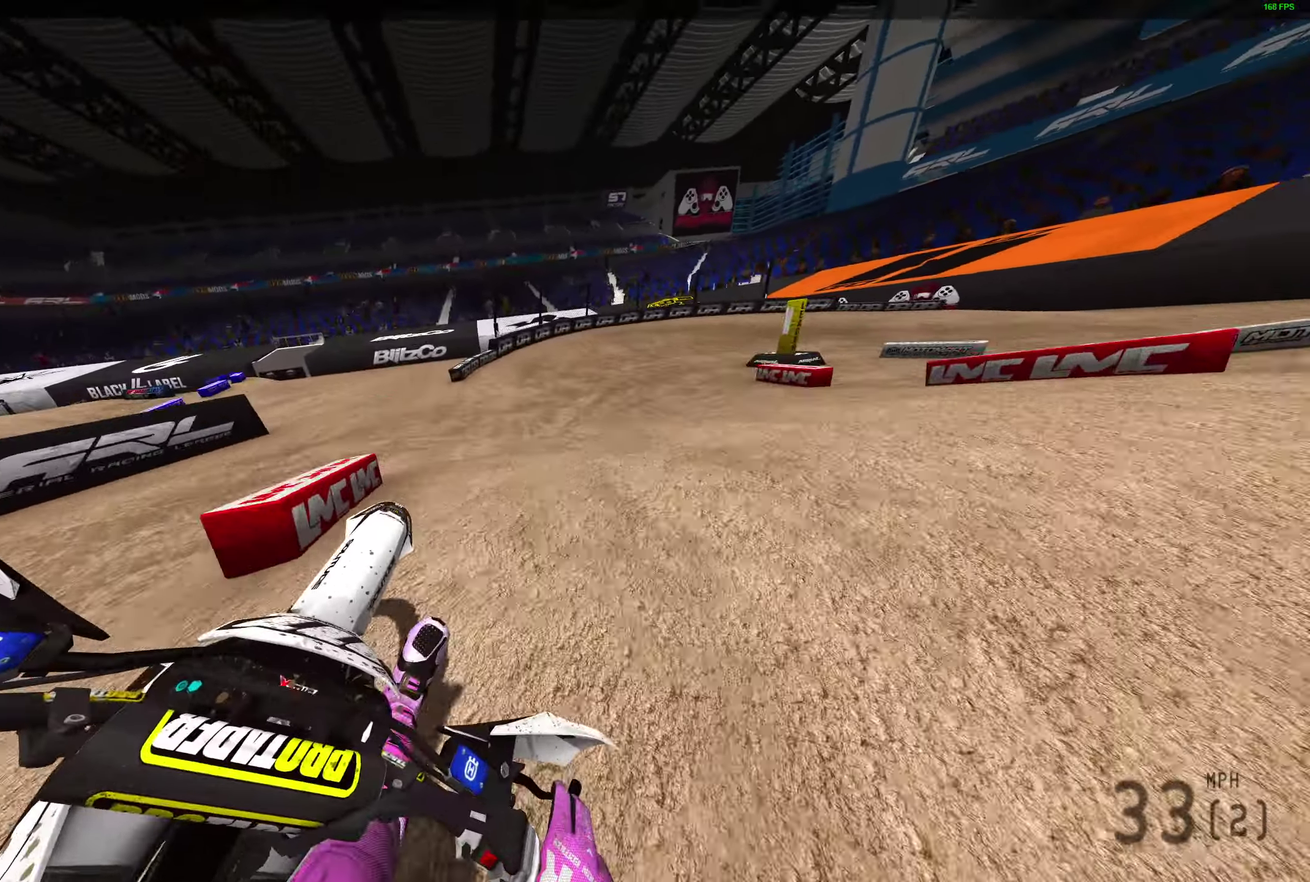
{"dt_ms": 500, "buttons": ["R2"], "left_stick": "right", "right_stick": "up", "events": [[50, "R2", "up"], [183, "left_stick", "center"], [283, "R2", "down"], [283, "left_stick", "up-left"], [350, "left_stick", "up"], [417, "left_stick", "up-right"], [500, "left_stick", "right"]]}